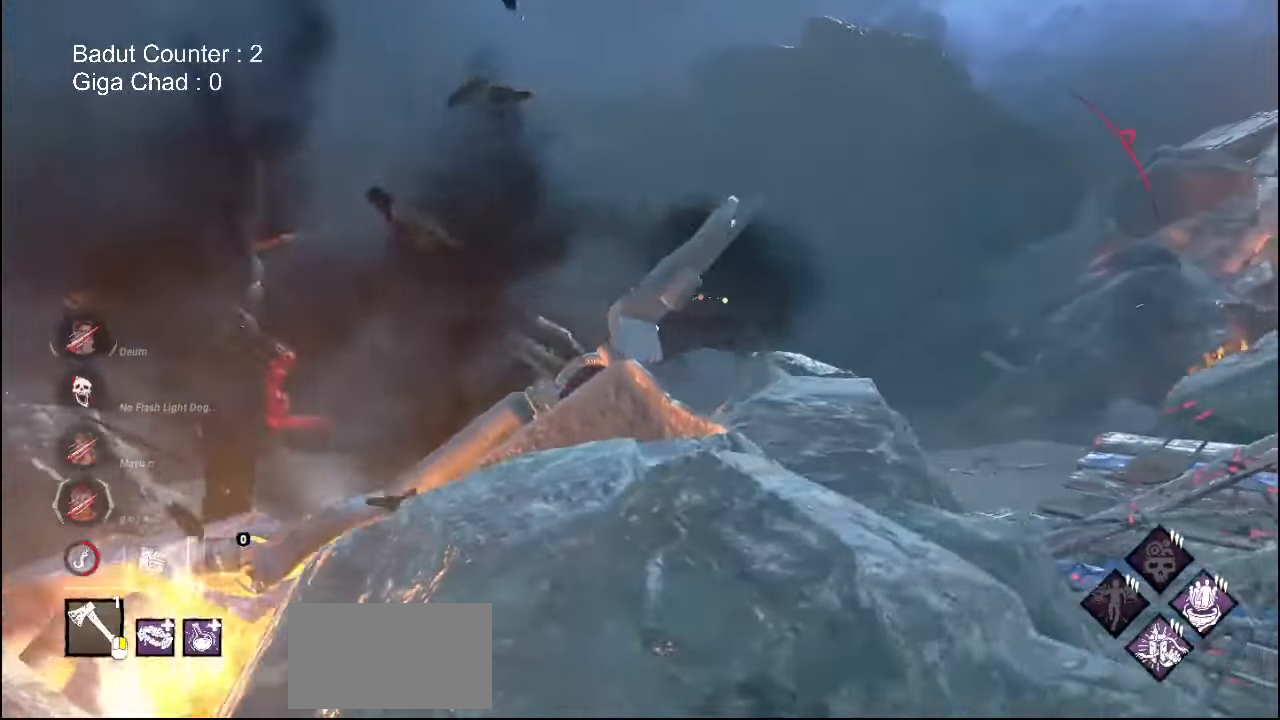
Gameplay with keyboard and mouse; each line is a JSON object with the keys and mouse buttons held at the frame after it. "events" lists presses ("down") and releases ("up") of "a", "ctrl", "d", "e", "q", "s", "shift", "space", "w", "mouse_left", "mouse_wheel", "mouse_right", "mouse_mb4" and "mouse_mb5" between this image and that frame as [ms after this image, input, new state], when the widget could be followed in between. "mouse_left", "mouse_wheel", "mouse_right", "mouse_mb4", "mouse_mb5" = the "left", "wheel", "right", "mb4", "mb5" buttons of the "mouse" list. No other keys are recorded. "wheel" means that the mouse wheel is clicked or scrolled. Mouse movement is not recorded.
{"keys": ["d", "w"], "mouse": [], "events": [[100, "w", "down"]]}
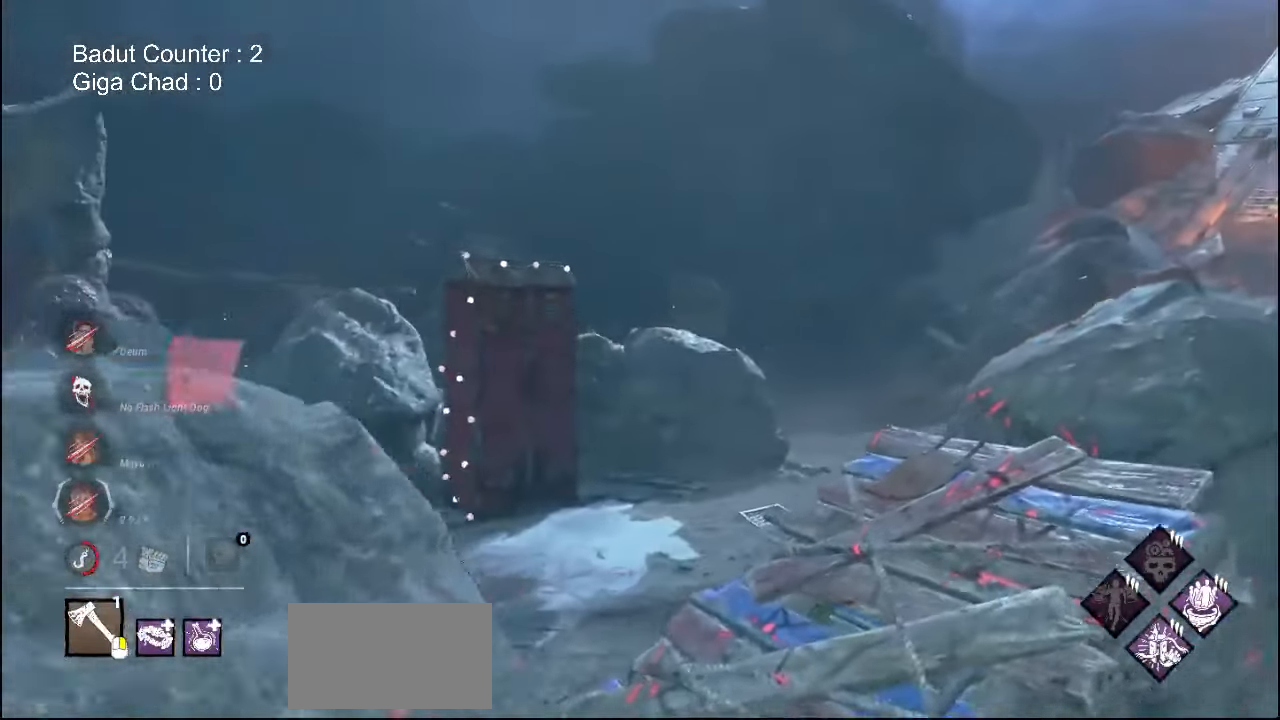
{"keys": ["a", "s"], "mouse": [], "events": [[117, "w", "up"], [250, "a", "down"], [300, "d", "up"], [300, "s", "down"]]}
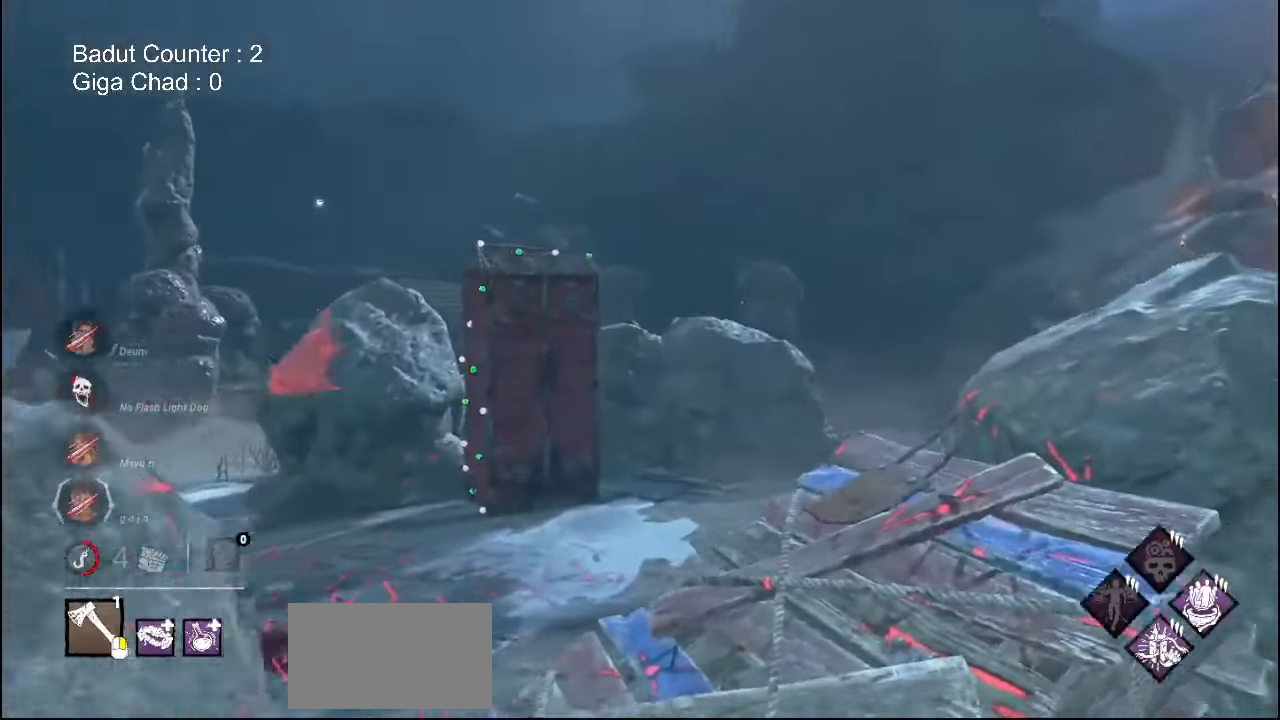
{"keys": ["a", "w"], "mouse": [], "events": [[83, "s", "up"], [267, "w", "down"]]}
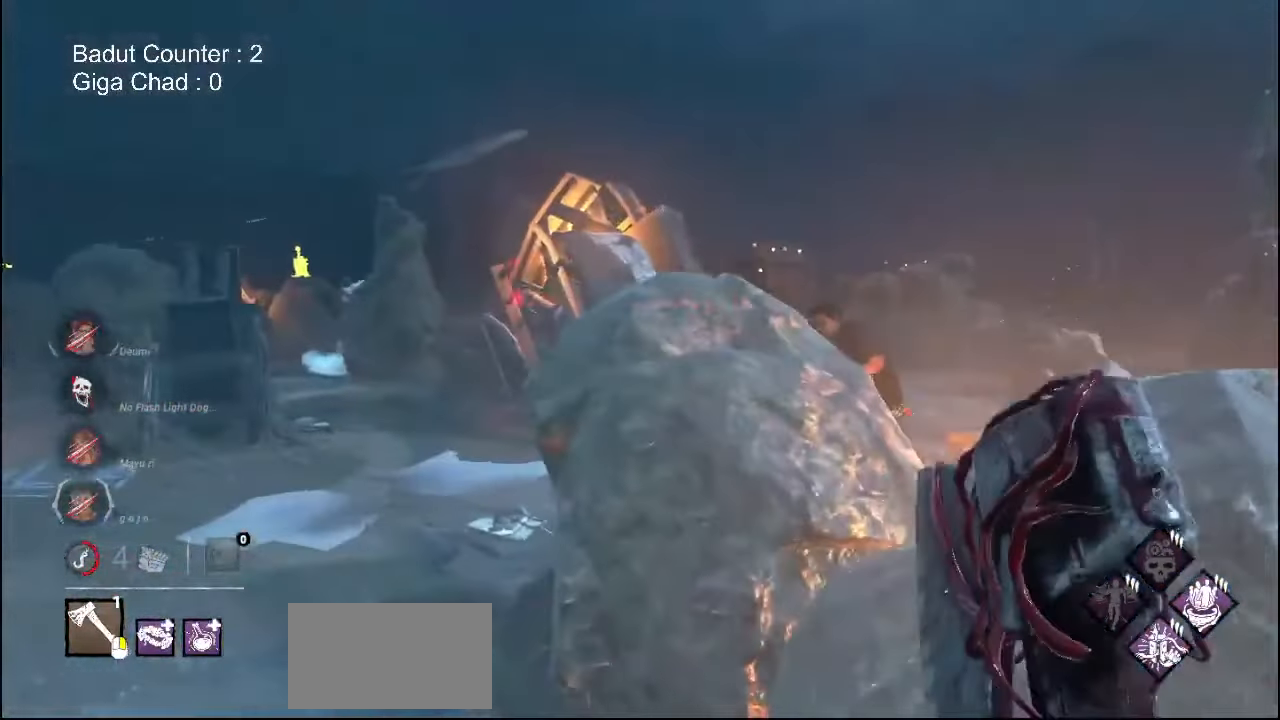
{"keys": ["a", "w"], "mouse": [], "events": [[367, "a", "up"], [450, "a", "down"]]}
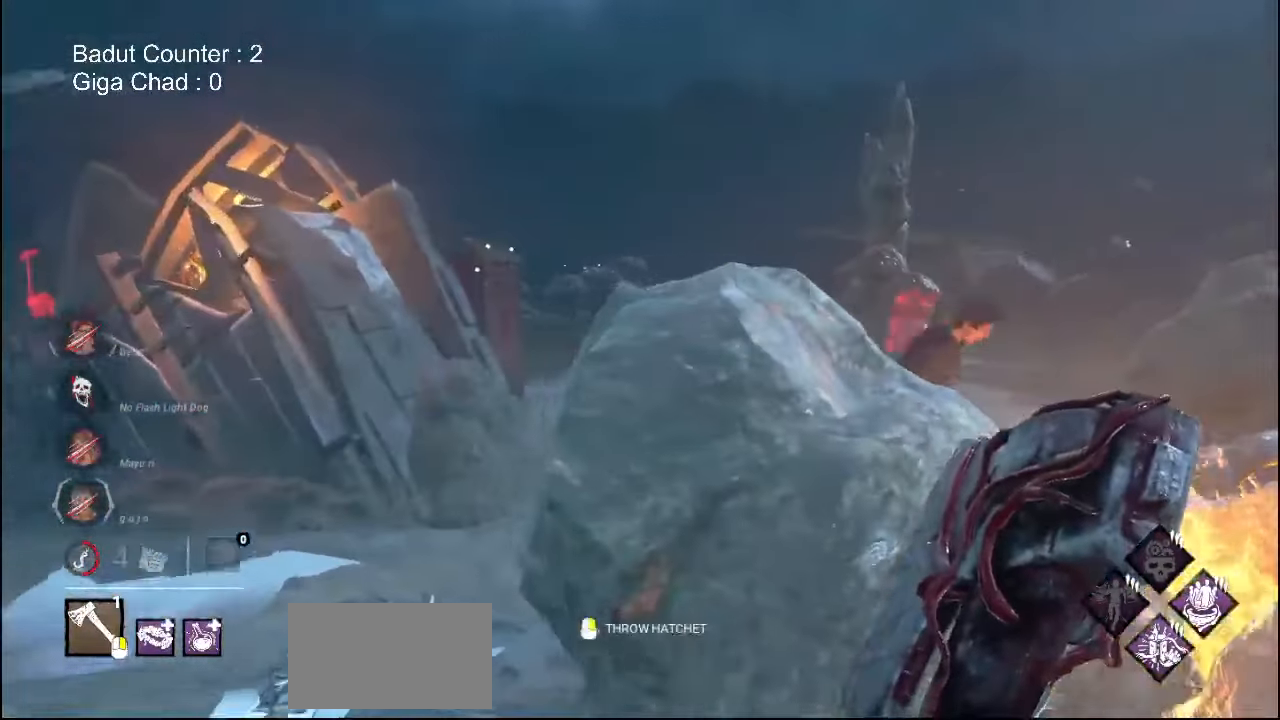
{"keys": ["a", "w"], "mouse": [], "events": []}